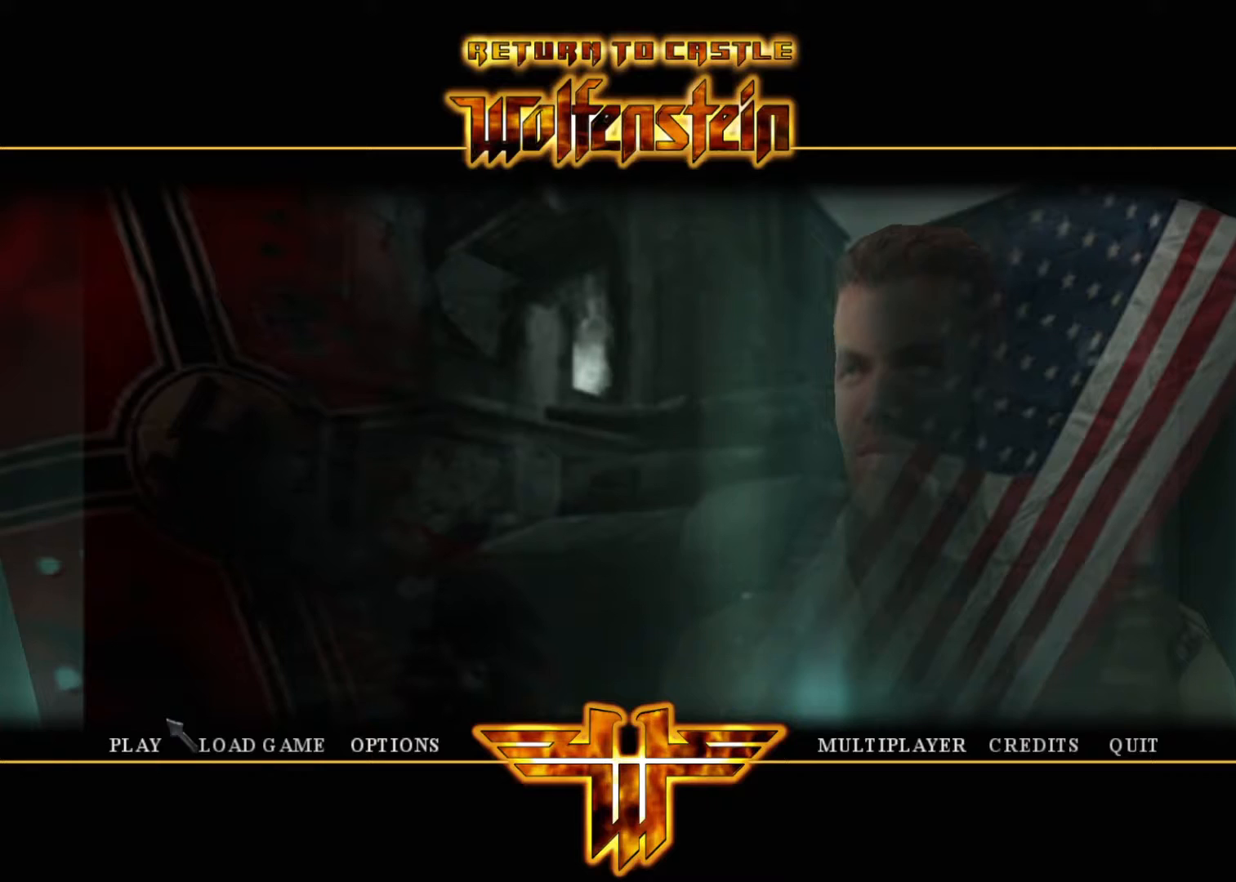
Gameplay with keyboard and mouse; each line is a JSON object with the keys and mouse buttons held at the frame after it. "events" lists presses ("down") and releases ("up") of "1", "2", "3", "4", "5", "a", "alt", "c", "ctrl", "d", "e", "f", "q", "r", "s", "shift", "space", "tab", "v", "w", "x", "z", "mouse_left", "mouse_middle", "mouse_right", "mouse_wheel_up" and "mouse_wheel_down" between this image and that frame as [ms after this image, input, new state], when the widget could be followed in between. "mouse_left", "mouse_middle", "mouse_right", "mouse_wheel_up", "mouse_wheel_down" = the "left", "middle", "right", "wheel_up", "wheel_down" buttons of the "mouse" list. No other keys are recorded. Mouse movement is not recorded.
{"keys": [], "mouse": [], "events": [[217, "alt", "down"], [250, "tab", "down"], [300, "alt", "up"], [350, "tab", "up"]]}
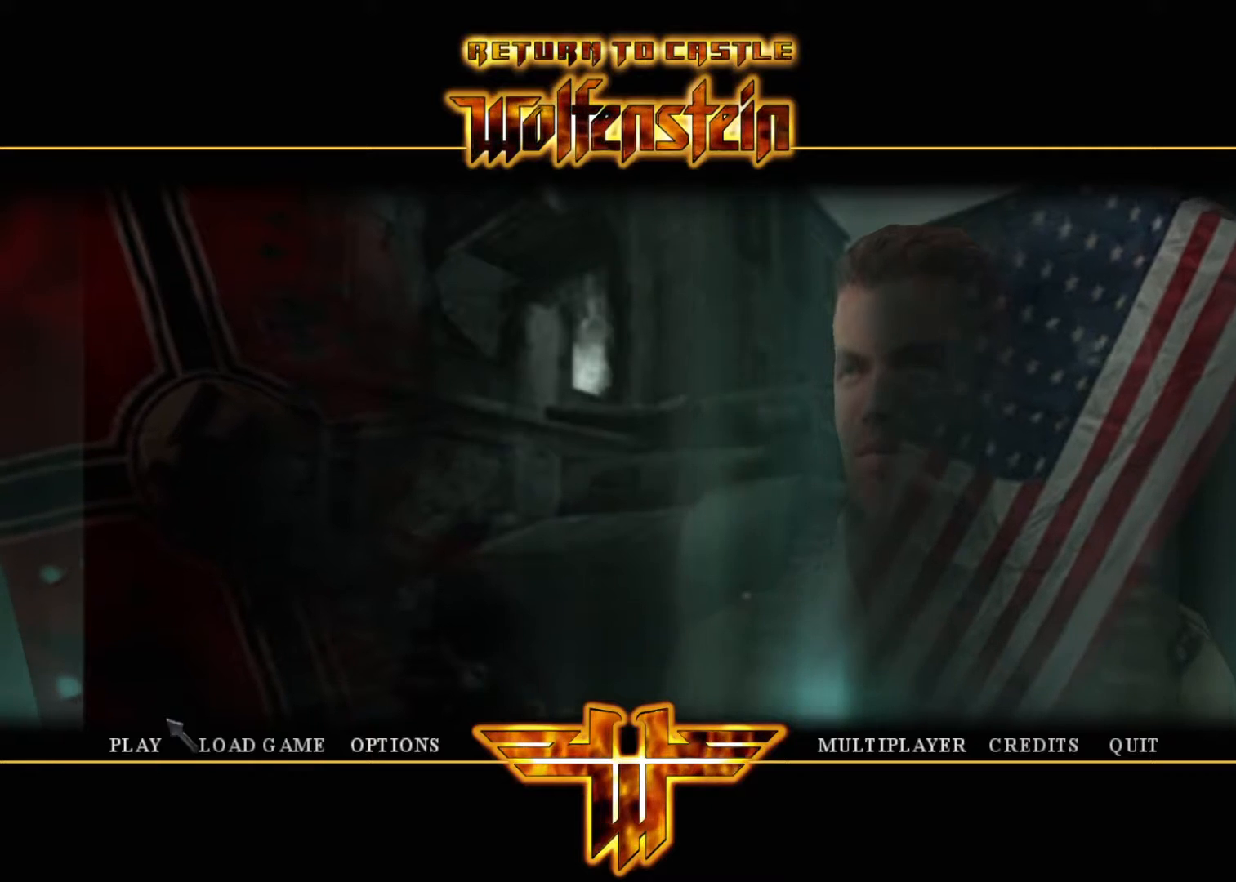
{"keys": [], "mouse": [], "events": []}
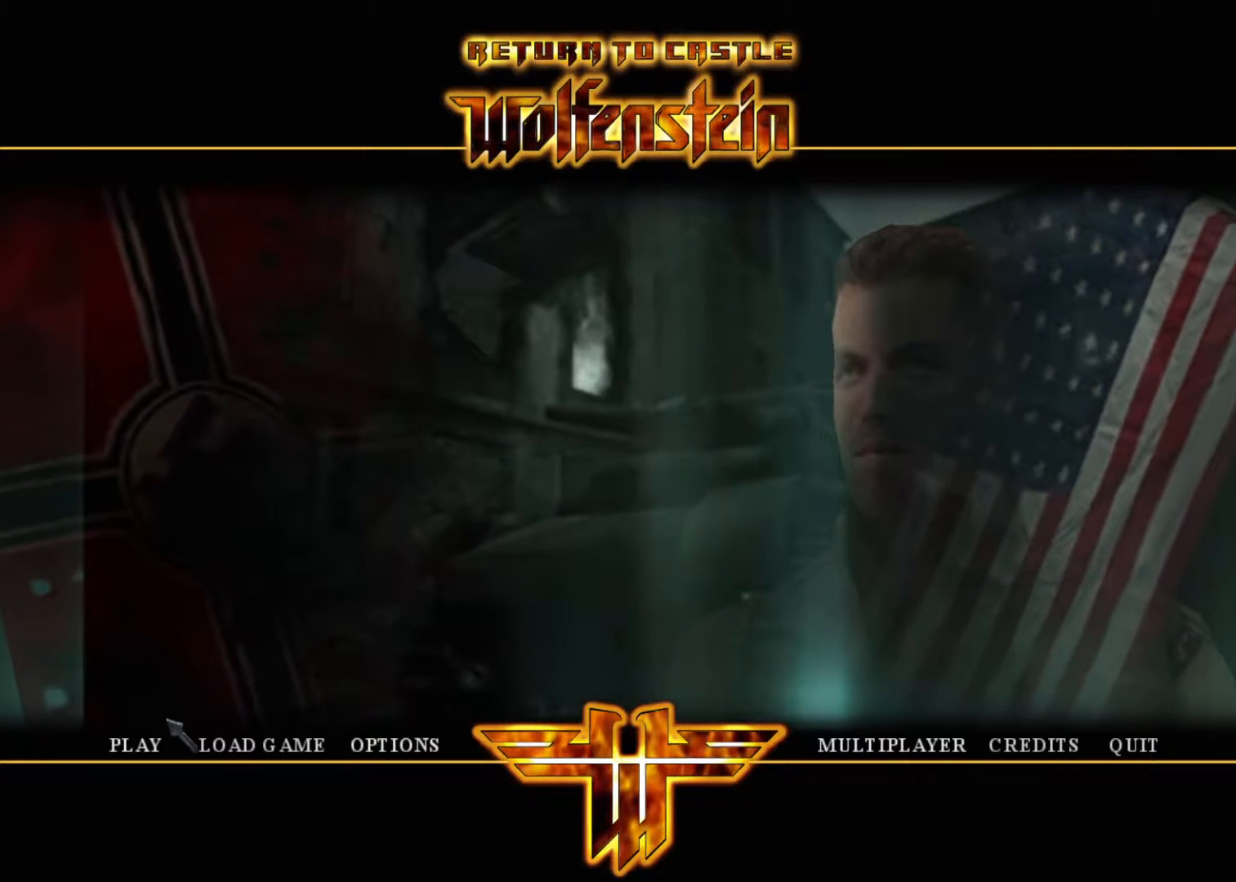
{"keys": [], "mouse": [], "events": [[150, "mouse_left", "down"], [200, "mouse_left", "up"]]}
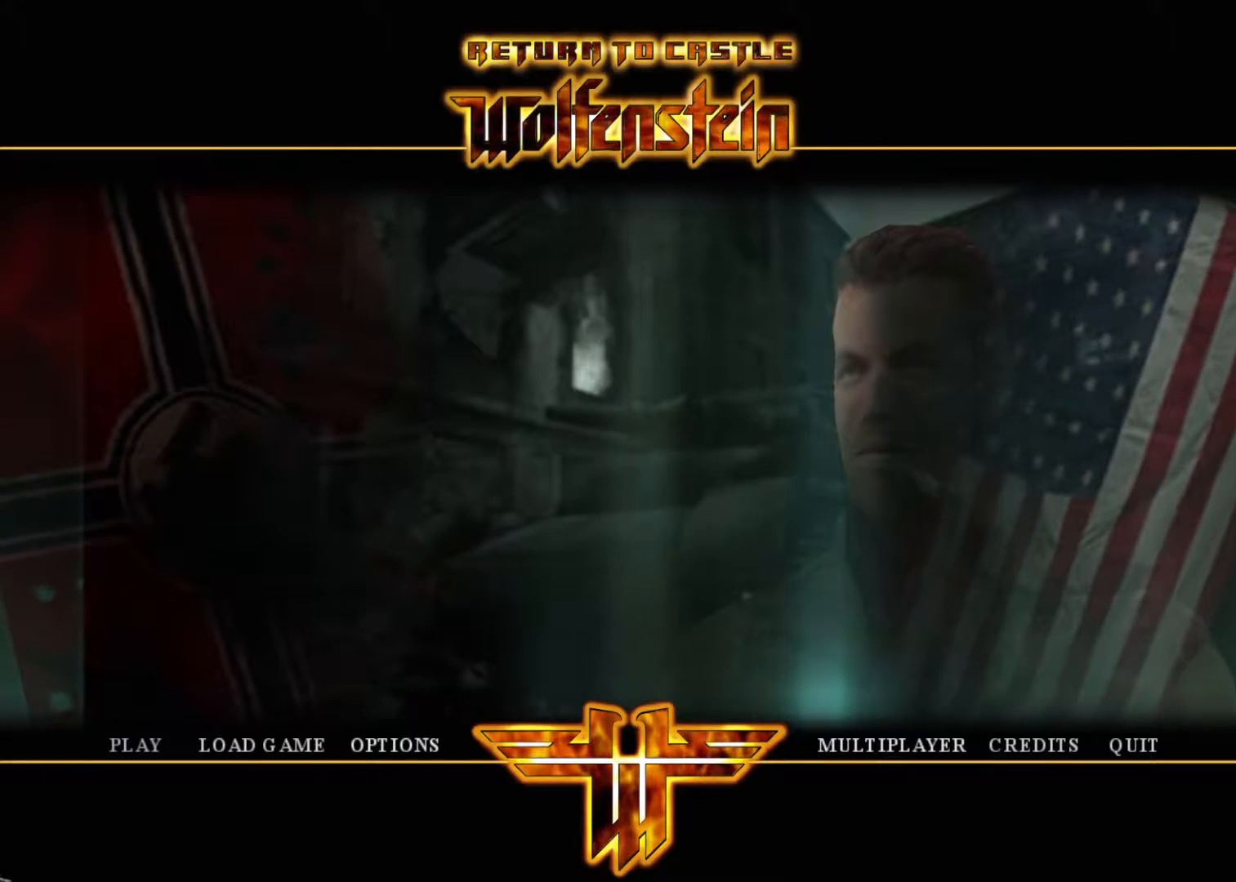
{"keys": [], "mouse": [], "events": []}
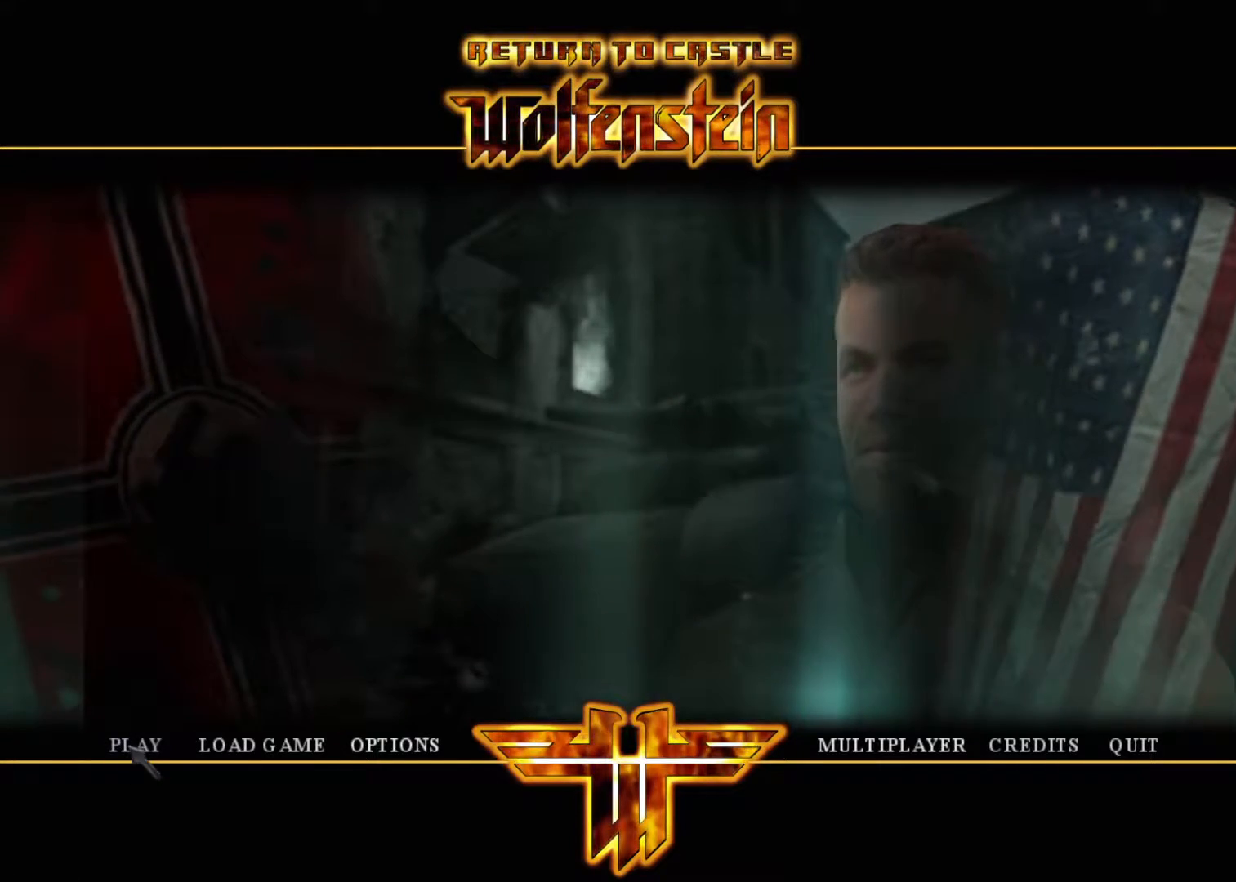
{"keys": [], "mouse": [], "events": [[183, "mouse_left", "down"], [217, "mouse_left", "up"]]}
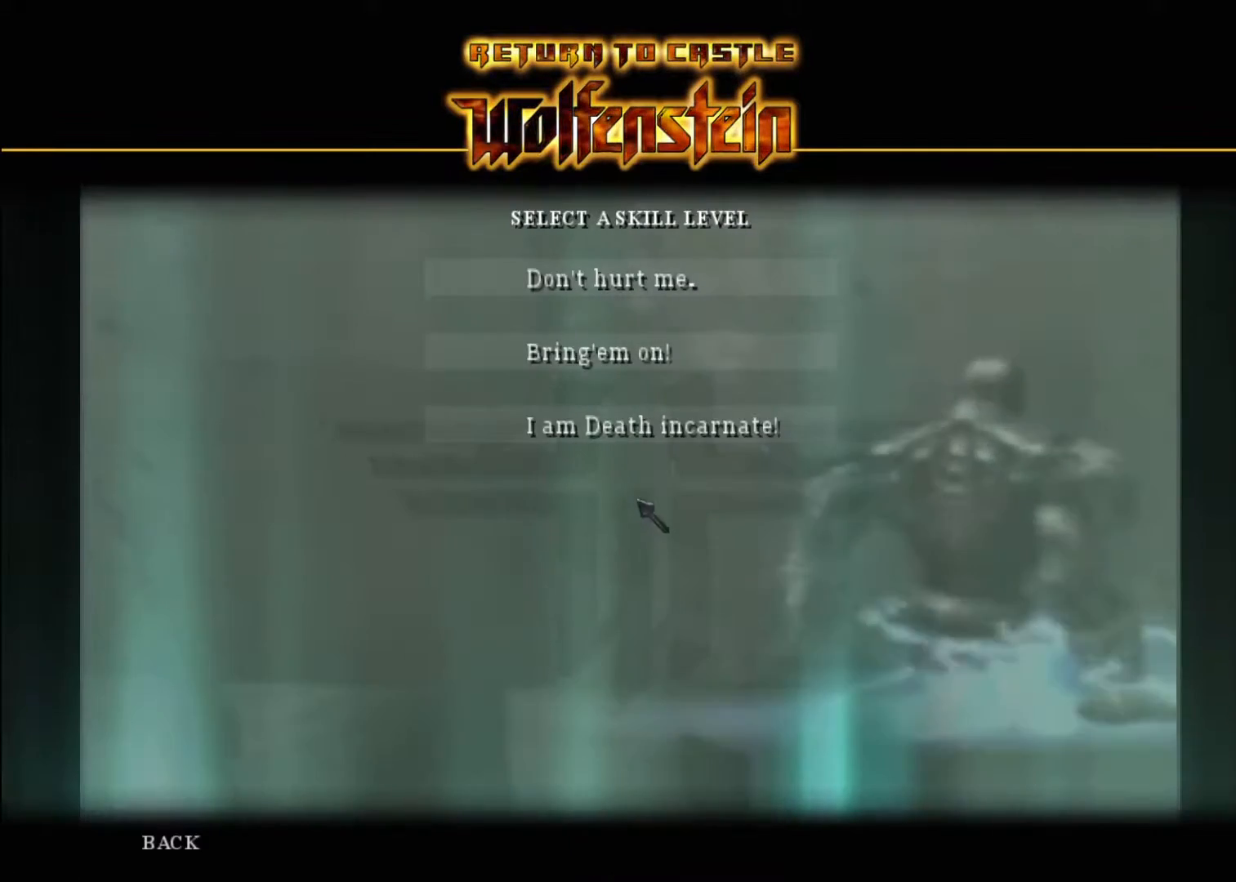
{"keys": [], "mouse": ["left"], "events": [[200, "mouse_left", "down"], [283, "mouse_left", "up"], [467, "mouse_left", "down"]]}
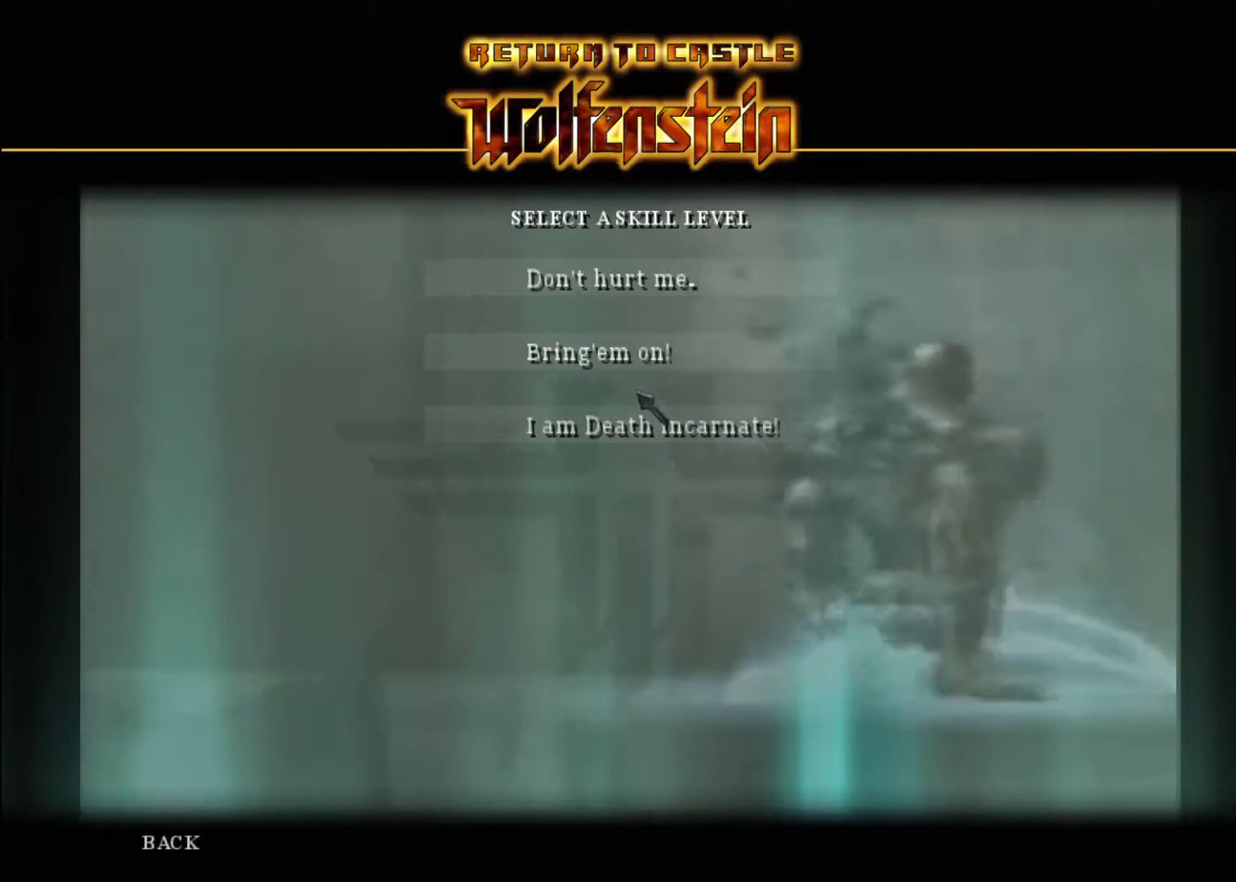
{"keys": [], "mouse": [], "events": [[67, "mouse_left", "up"], [150, "mouse_left", "down"], [300, "mouse_left", "up"]]}
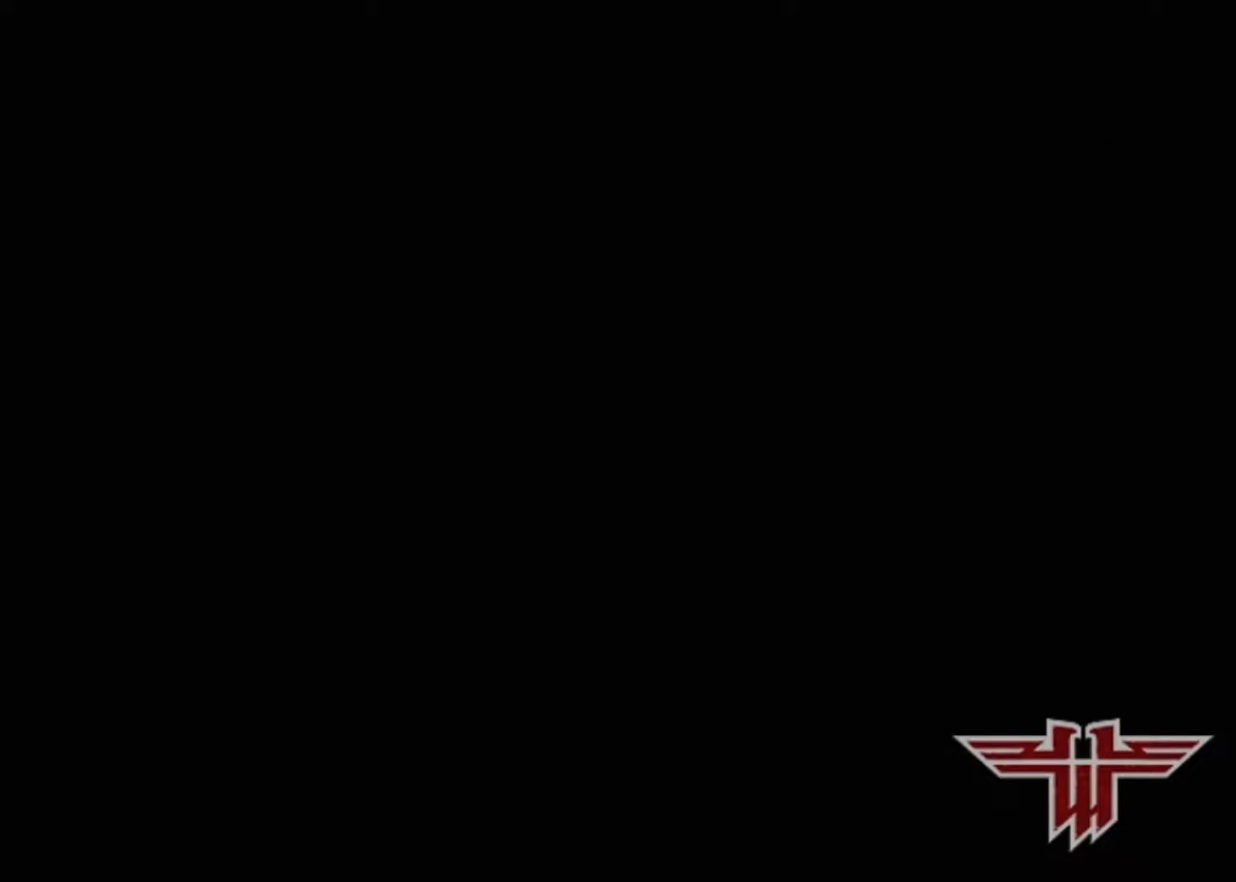
{"keys": [], "mouse": [], "events": []}
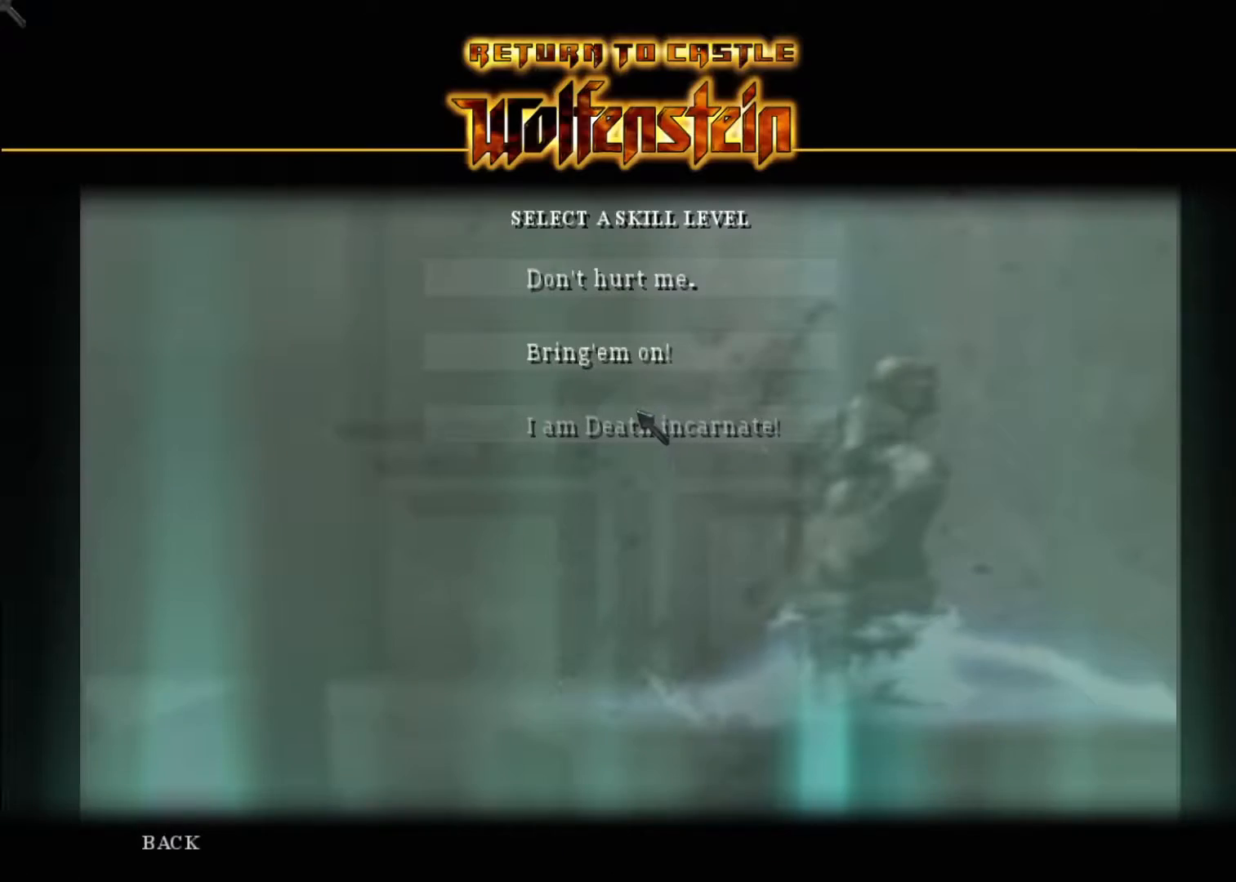
{"keys": [], "mouse": [], "events": []}
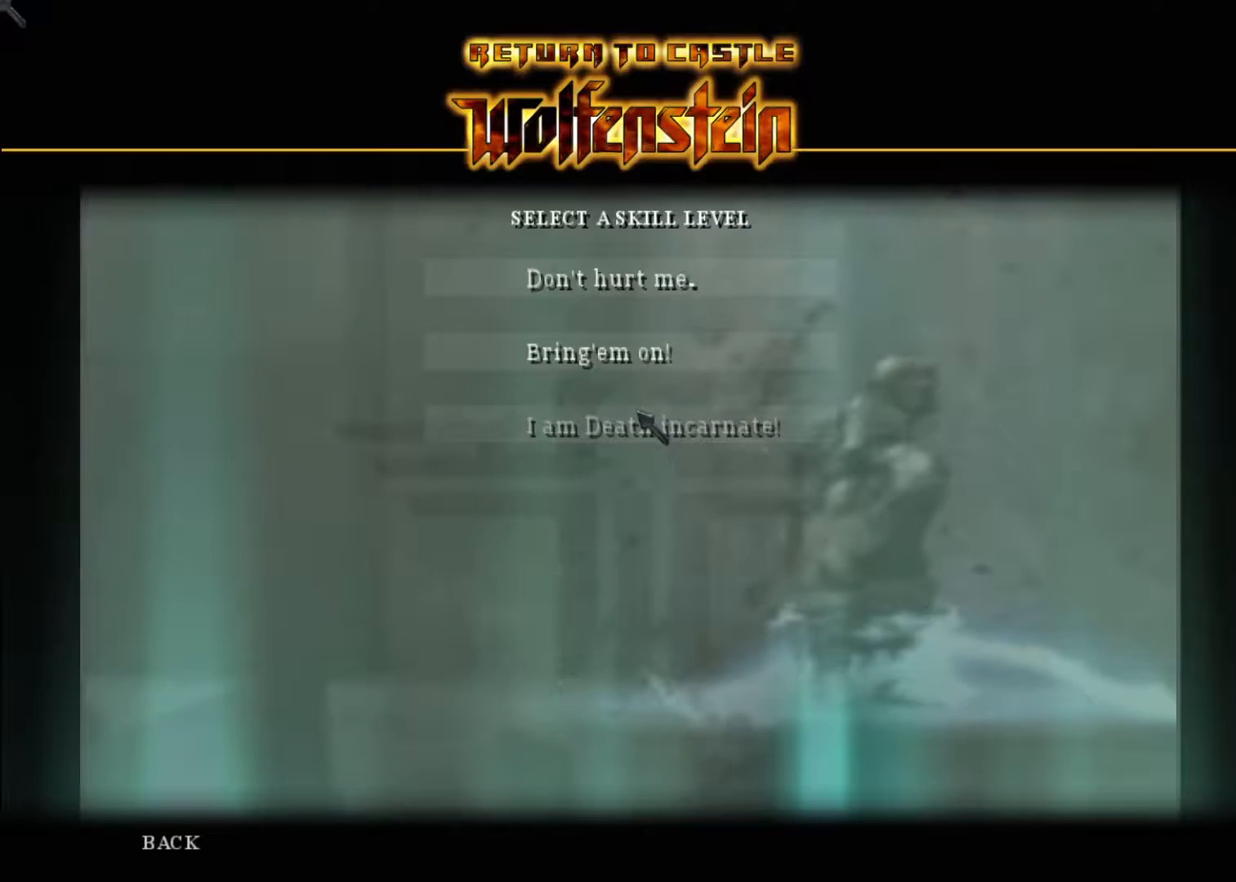
{"keys": [], "mouse": [], "events": []}
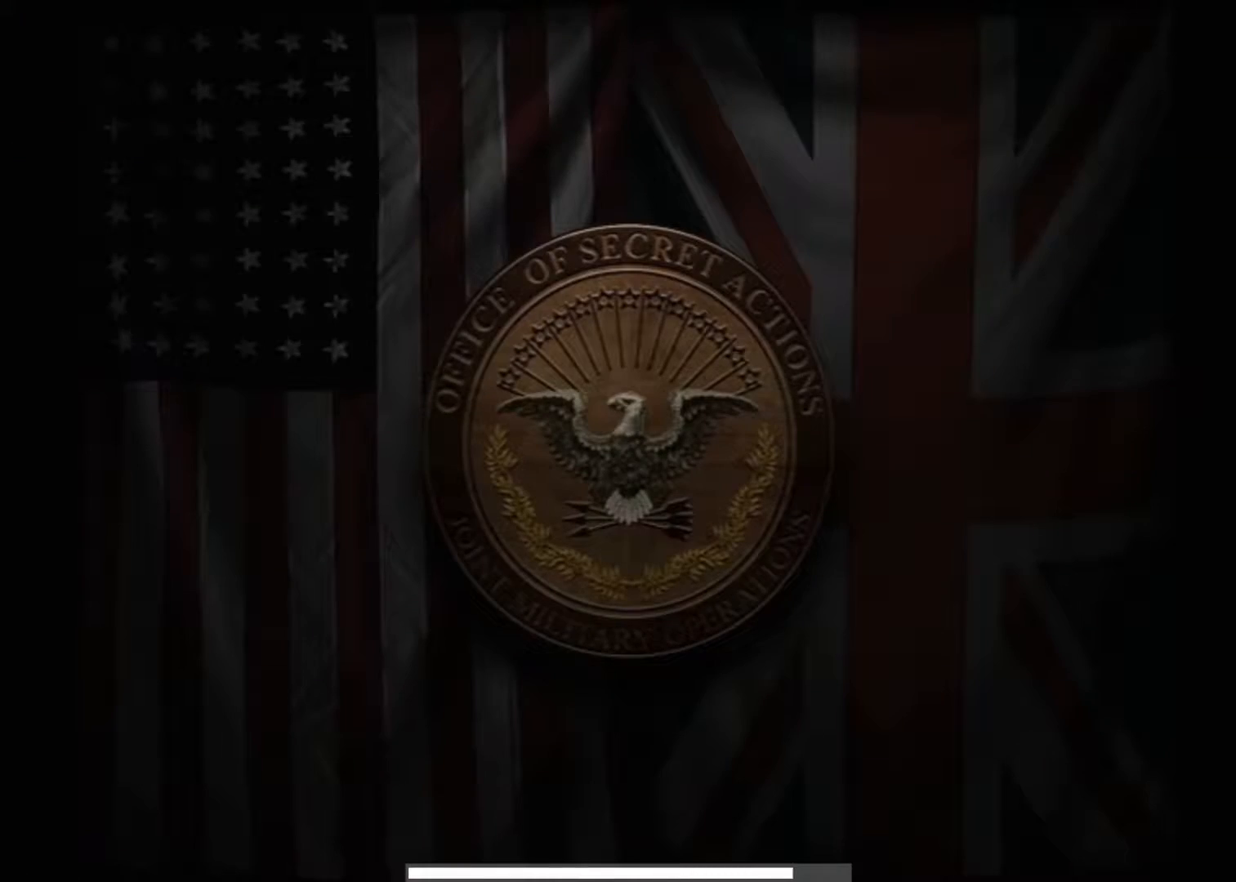
{"keys": [], "mouse": [], "events": []}
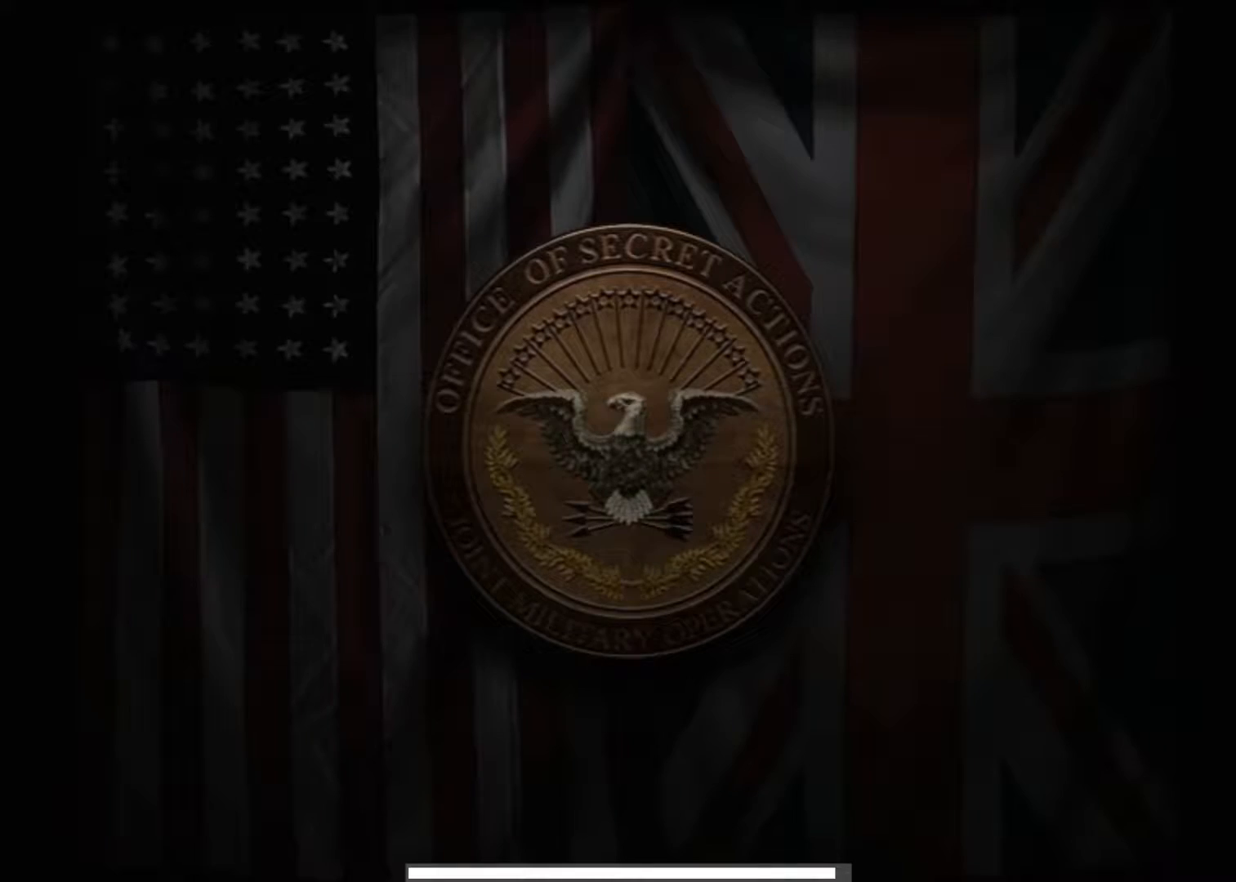
{"keys": [], "mouse": [], "events": []}
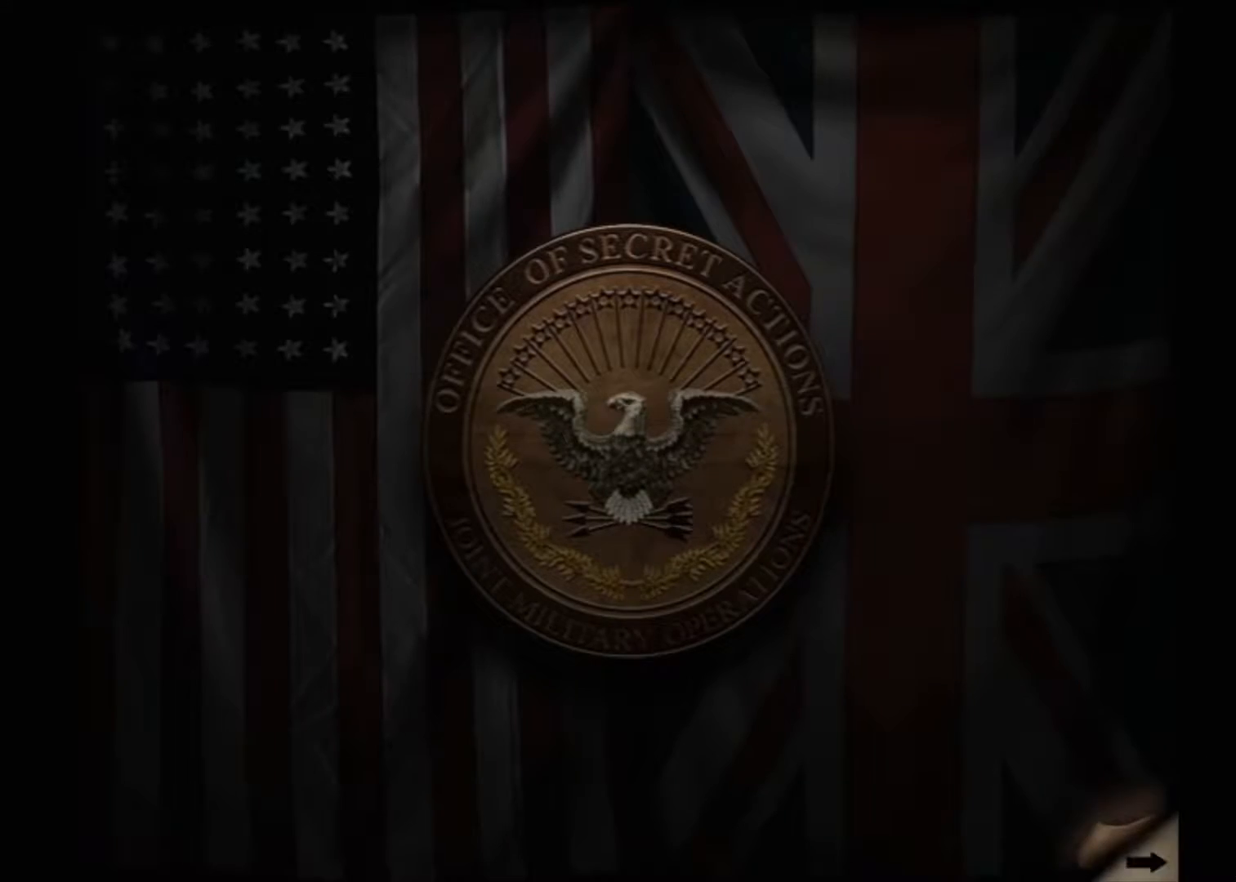
{"keys": ["space"], "mouse": [], "events": [[100, "mouse_left", "down"], [200, "mouse_left", "up"], [300, "mouse_left", "down"], [300, "space", "down"], [383, "mouse_left", "up"], [383, "space", "up"], [483, "space", "down"]]}
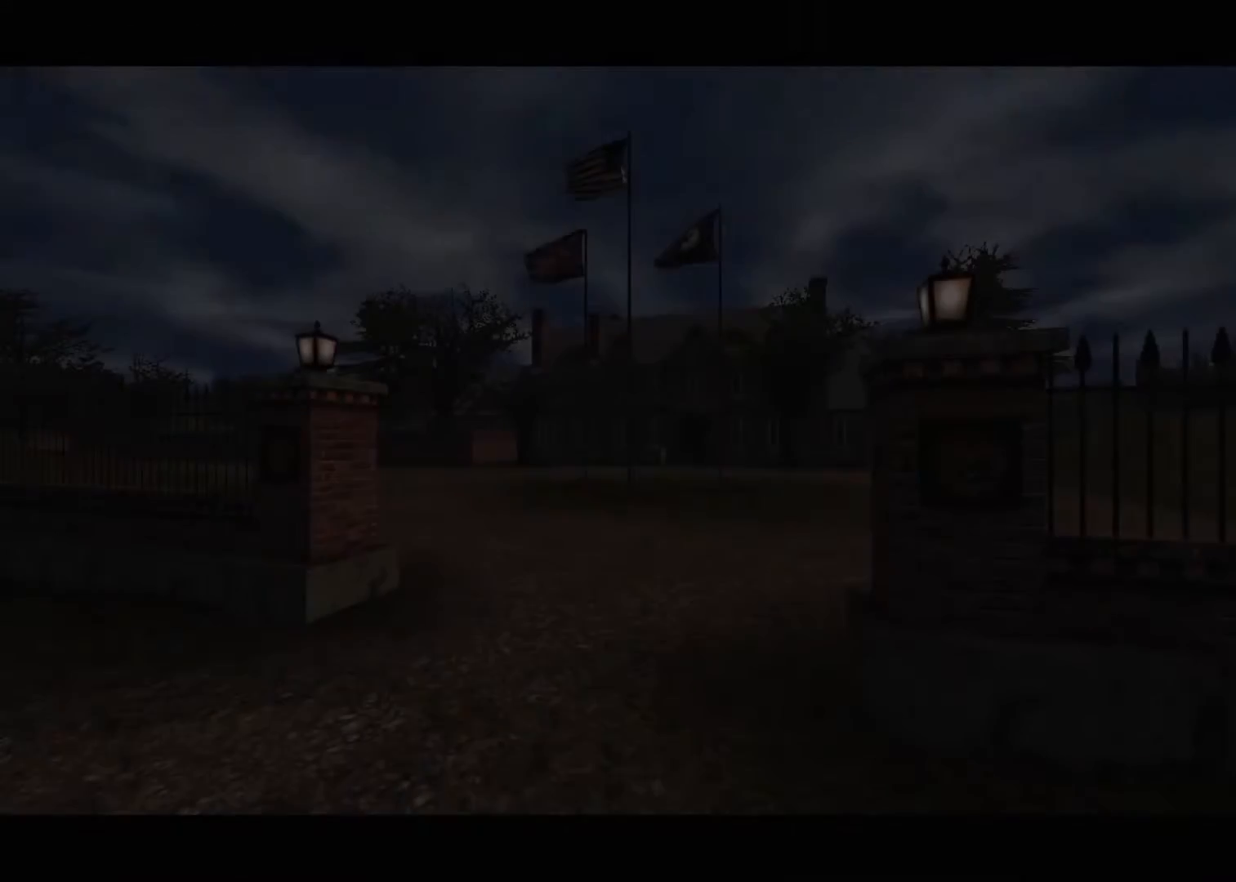
{"keys": ["space"], "mouse": [], "events": [[33, "space", "up"], [83, "space", "down"], [117, "space", "up"], [167, "space", "down"], [217, "space", "up"], [317, "space", "down"], [350, "space", "up"], [400, "space", "down"], [450, "space", "up"], [500, "space", "down"]]}
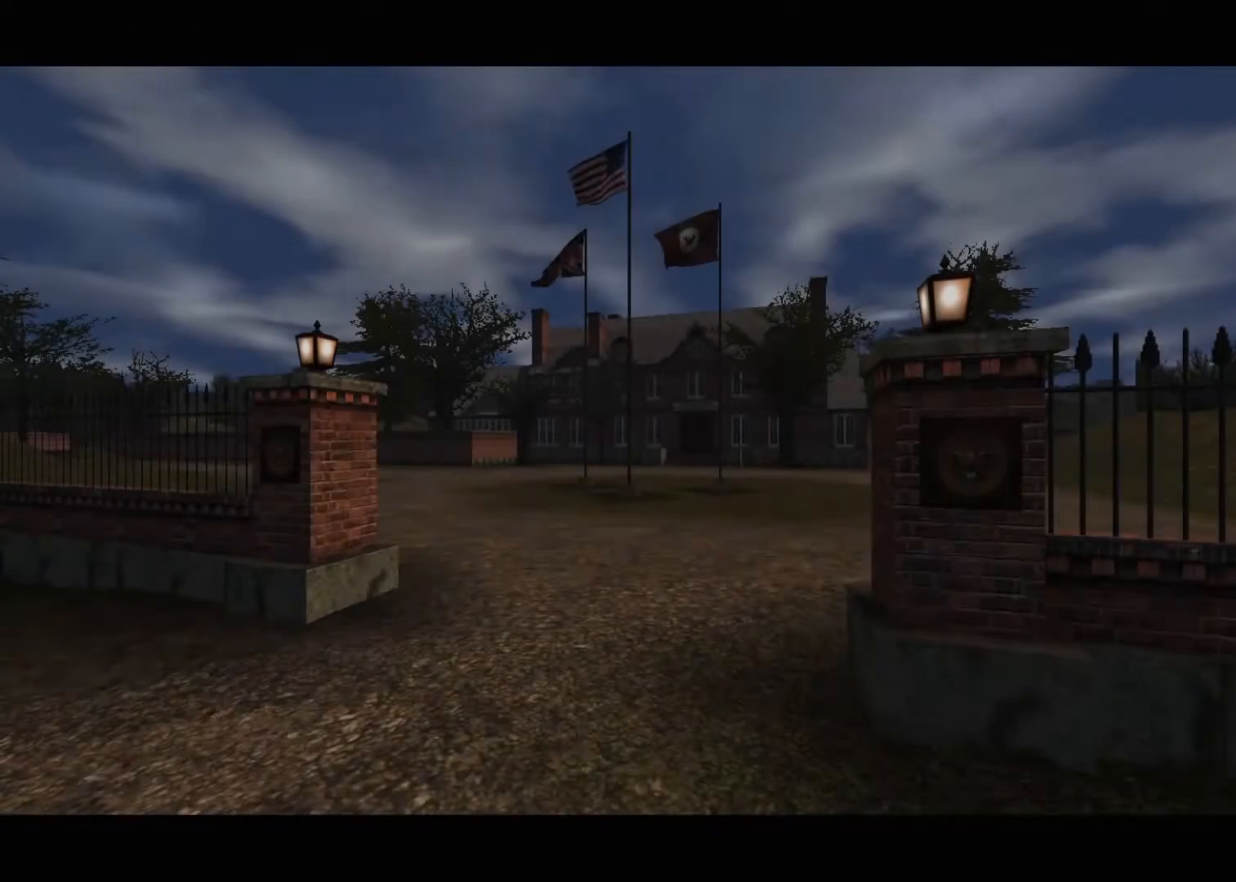
{"keys": [], "mouse": [], "events": [[50, "space", "up"], [133, "space", "down"], [183, "space", "up"], [233, "space", "down"], [283, "space", "up"], [317, "space", "down"], [367, "space", "up"]]}